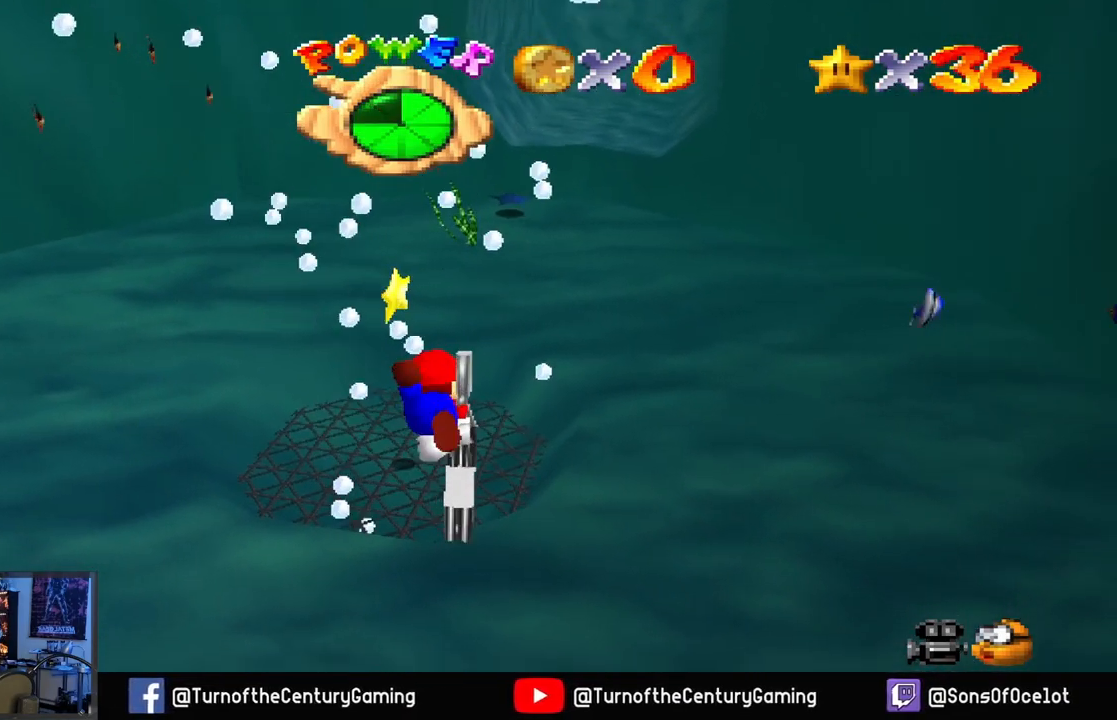
Gameplay with a controller (Xbox layout); each line is a JSON object with the inputs held at the frame after it. "events" lists button and stick changes between this image and that frame as [ms after this image, input, new state], when the widget could be followed in between.
{"buttons": ["A"], "left_stick": "up-left", "right_stick": "center", "events": [[300, "L1", "down"], [333, "left_stick", "up-left"], [484, "L1", "up"]]}
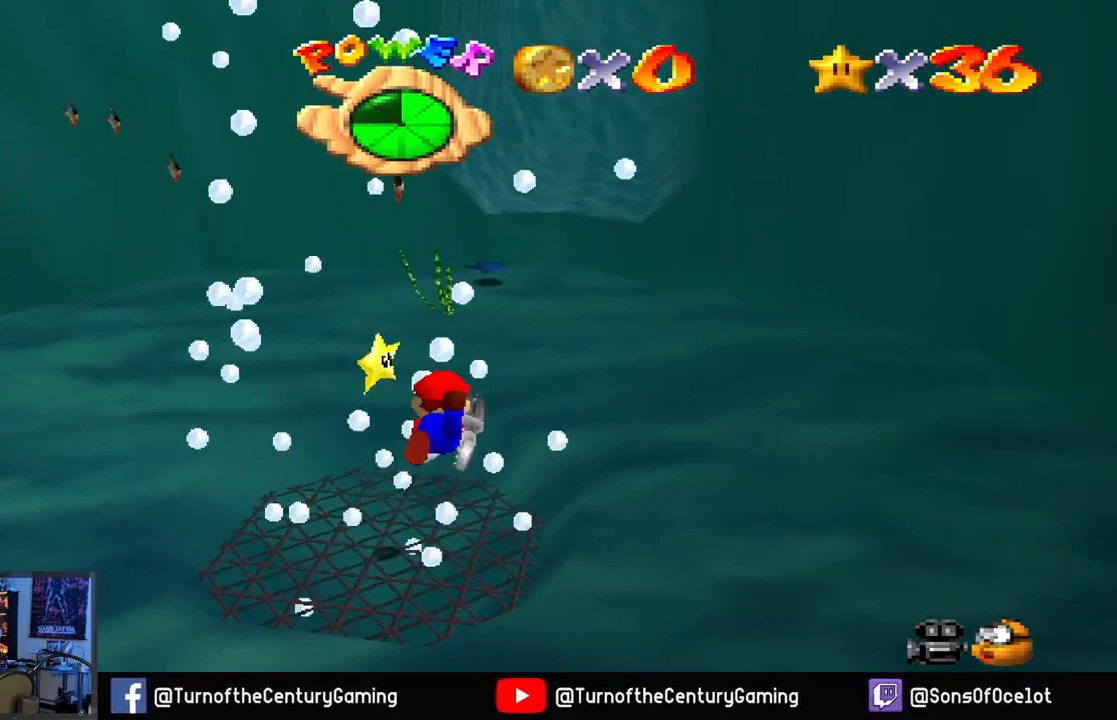
{"buttons": ["A"], "left_stick": "up-right", "right_stick": "center", "events": [[417, "left_stick", "up-right"]]}
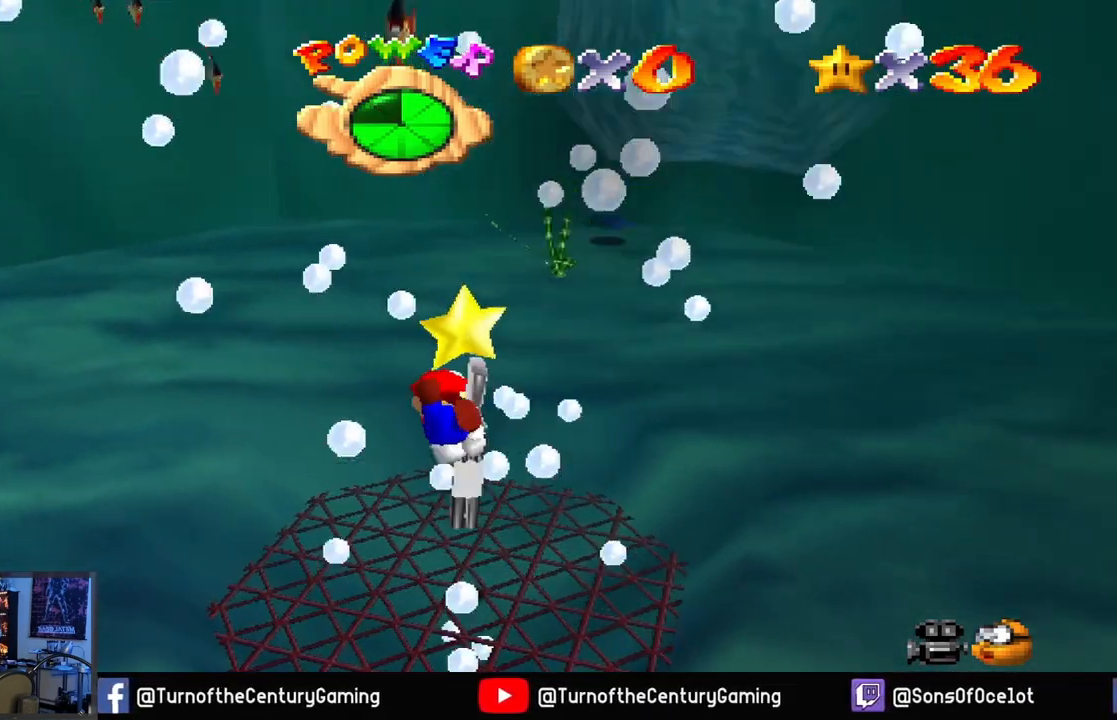
{"buttons": ["A"], "left_stick": "up-right", "right_stick": "center", "events": []}
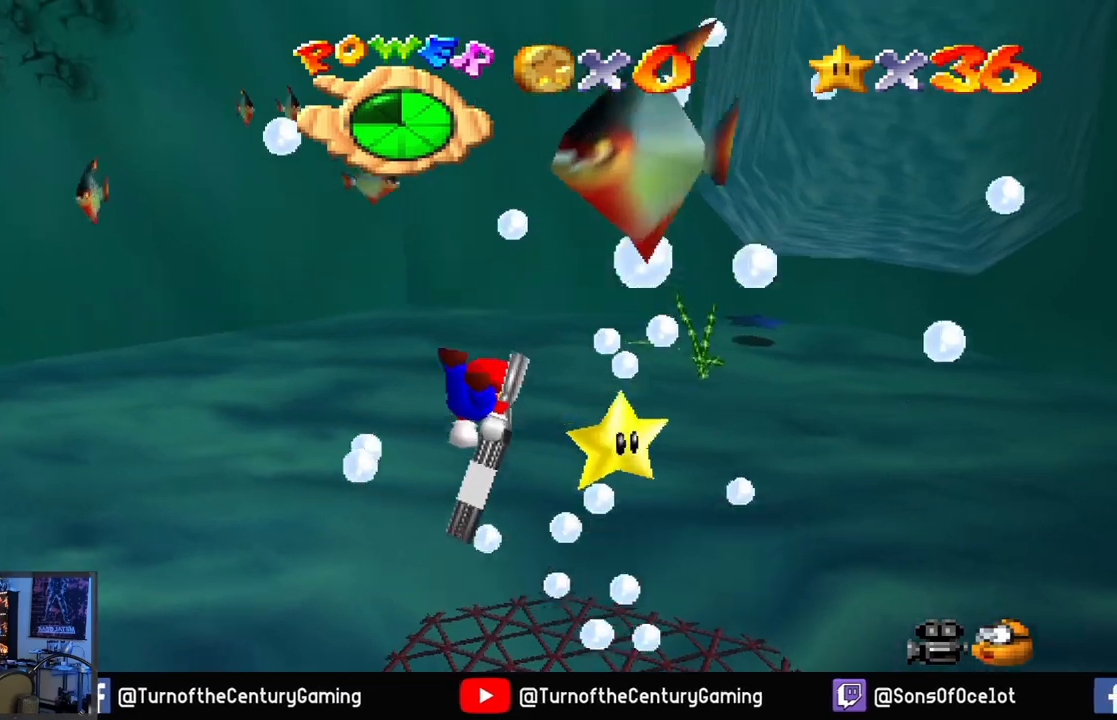
{"buttons": ["A"], "left_stick": "up-right", "right_stick": "center", "events": []}
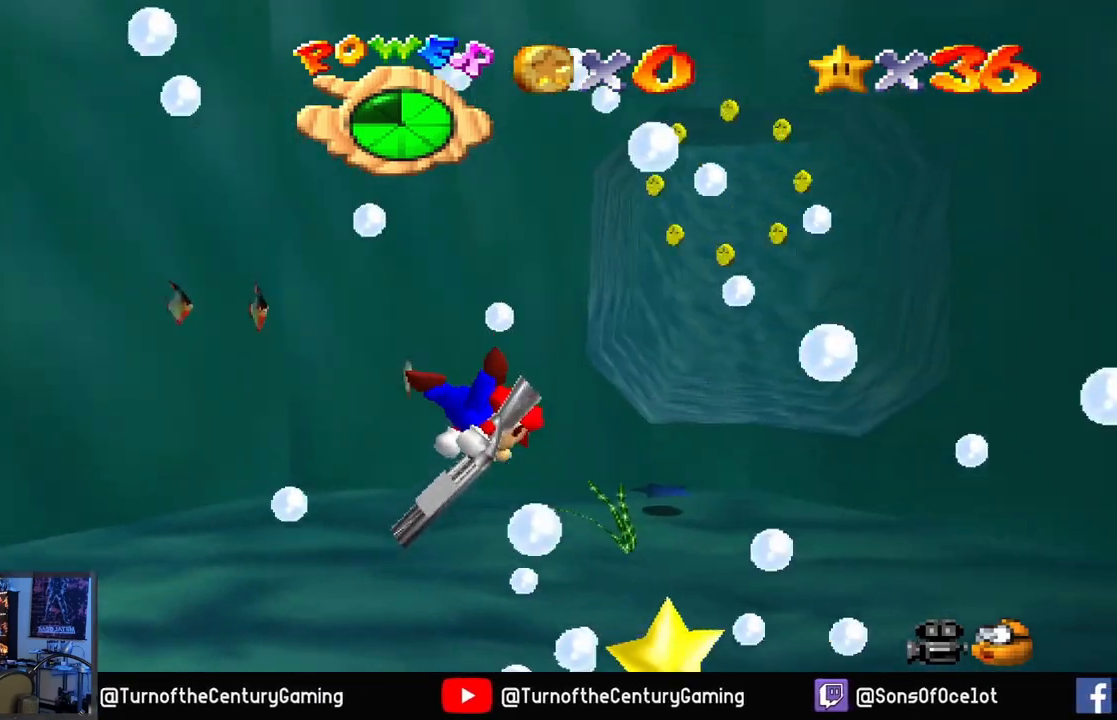
{"buttons": ["A"], "left_stick": "up-right", "right_stick": "center", "events": []}
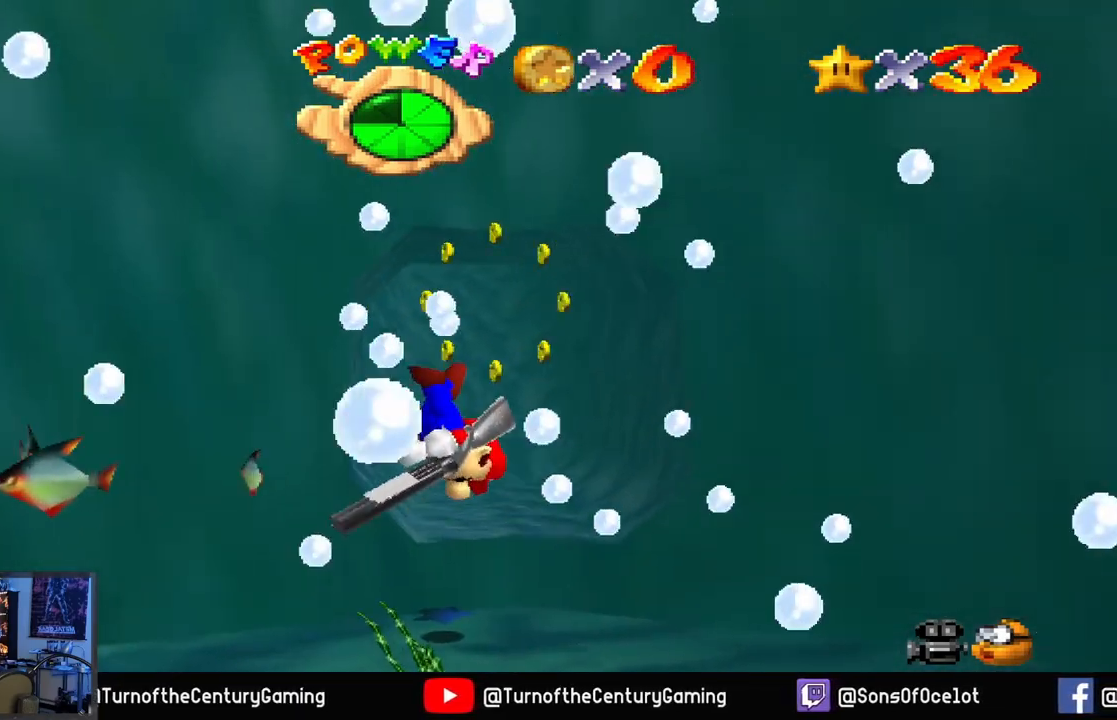
{"buttons": ["A"], "left_stick": "up-right", "right_stick": "center", "events": [[133, "L1", "down"], [350, "L1", "up"]]}
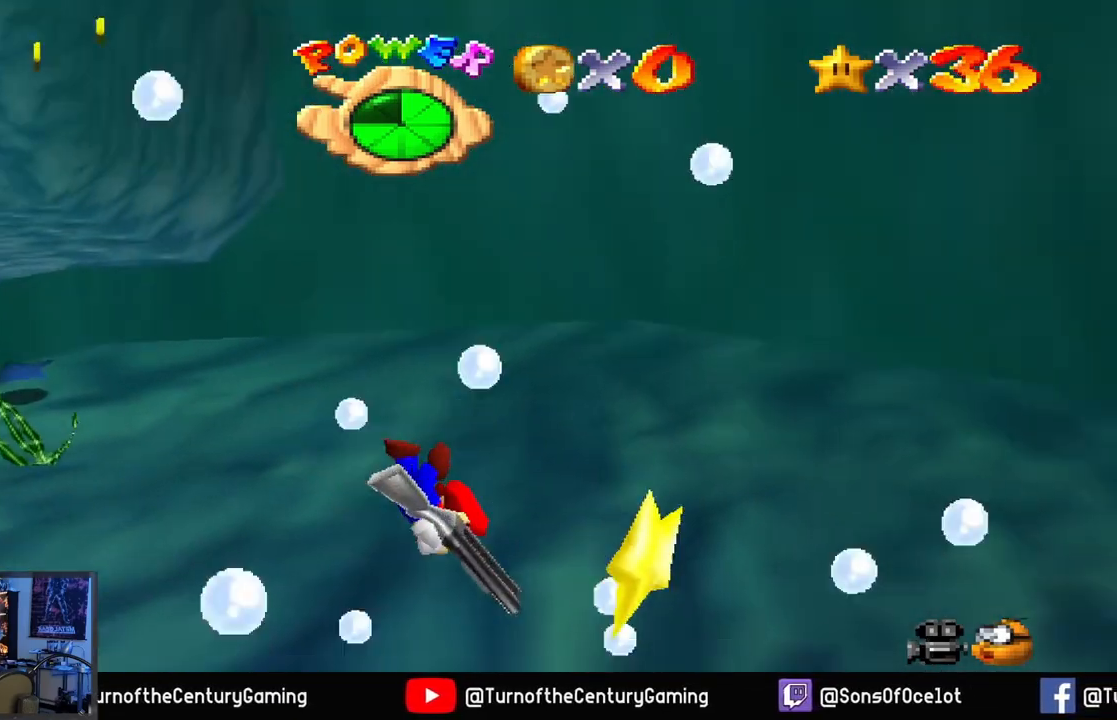
{"buttons": ["A"], "left_stick": "right", "right_stick": "center", "events": [[501, "left_stick", "right"]]}
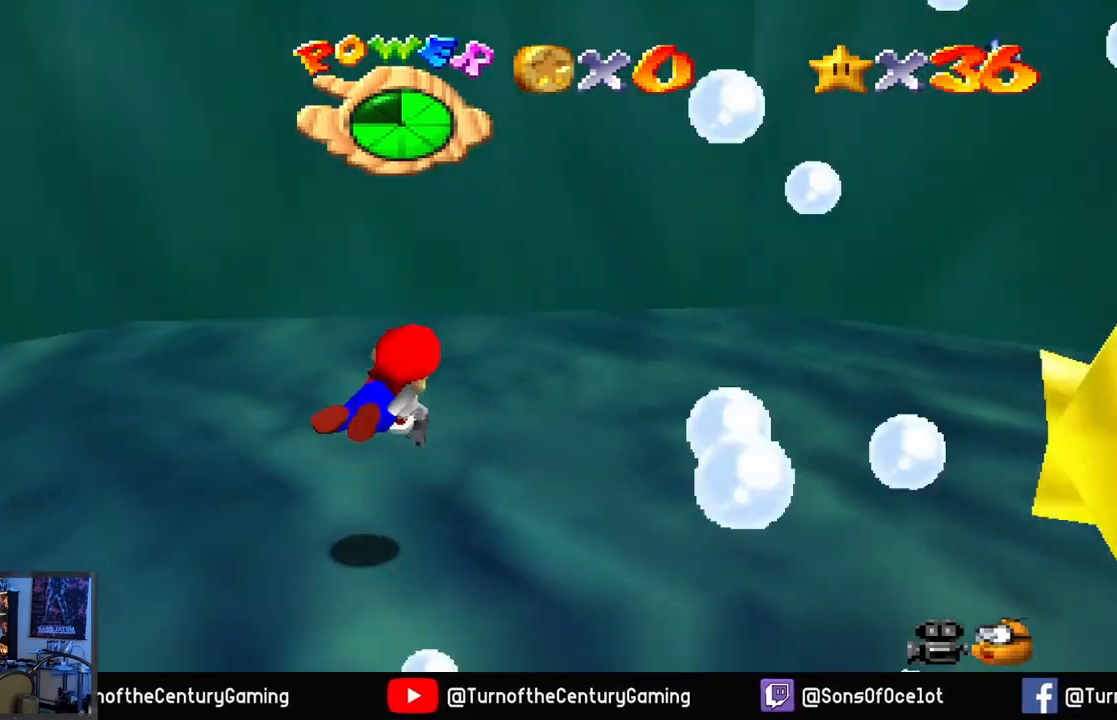
{"buttons": ["A"], "left_stick": "right", "right_stick": "center", "events": []}
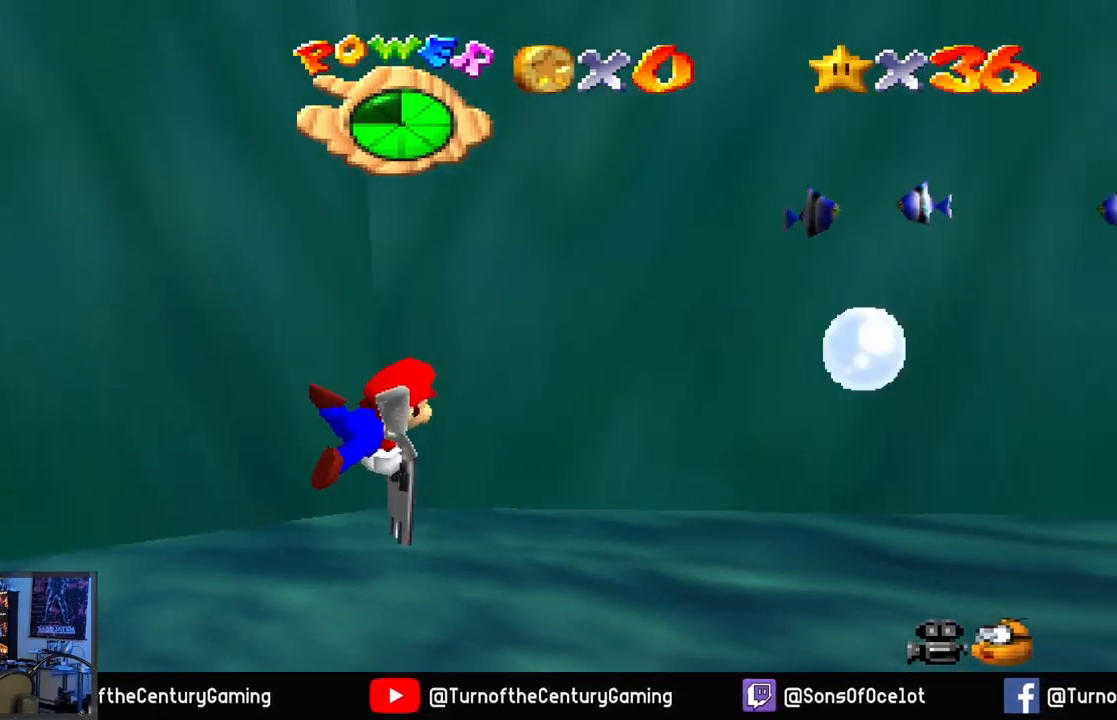
{"buttons": ["A"], "left_stick": "right", "right_stick": "center", "events": []}
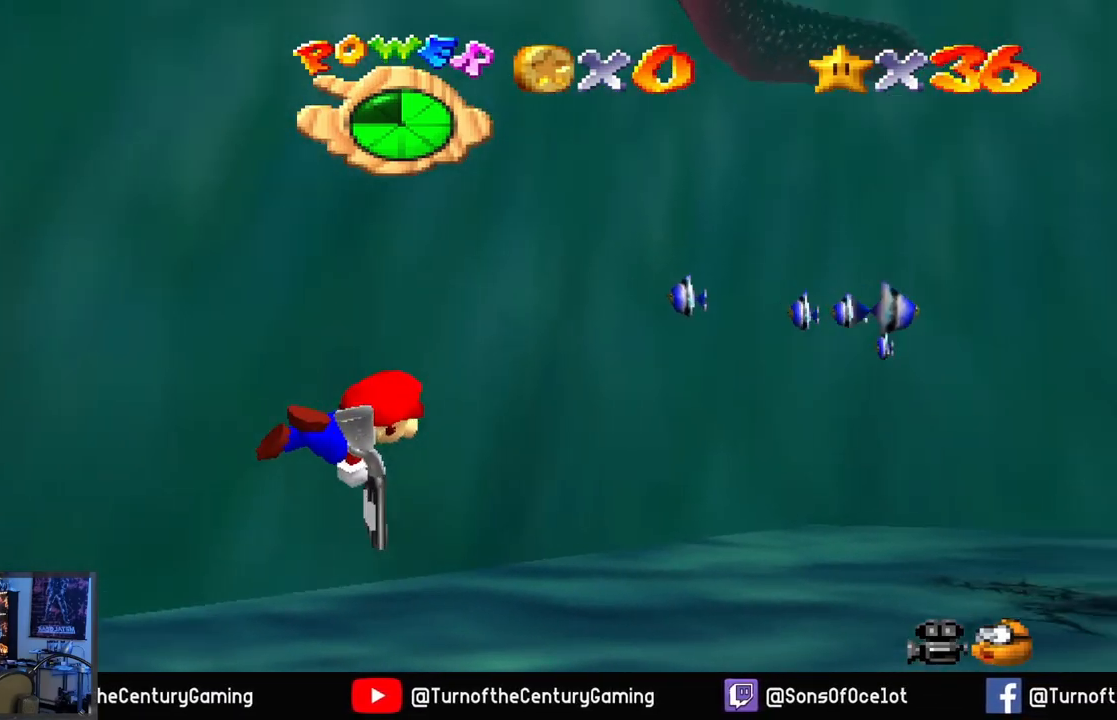
{"buttons": ["A"], "left_stick": "right", "right_stick": "center", "events": []}
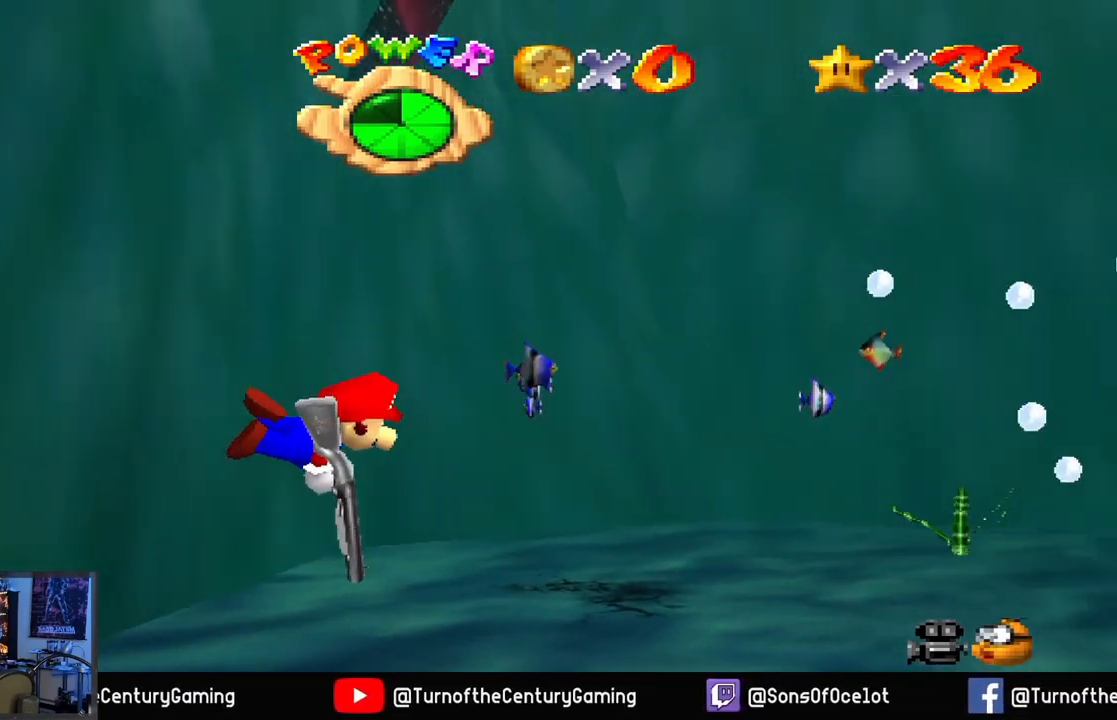
{"buttons": ["A"], "left_stick": "center", "right_stick": "center", "events": [[484, "left_stick", "center"]]}
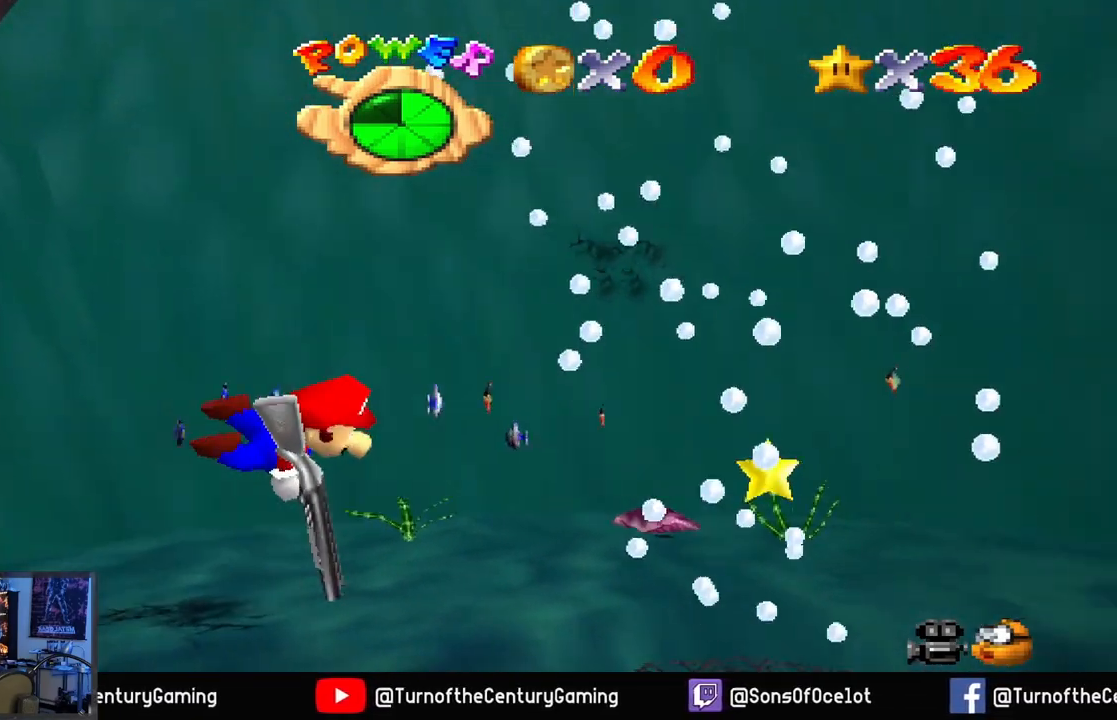
{"buttons": ["A"], "left_stick": "left", "right_stick": "center", "events": [[166, "left_stick", "left"]]}
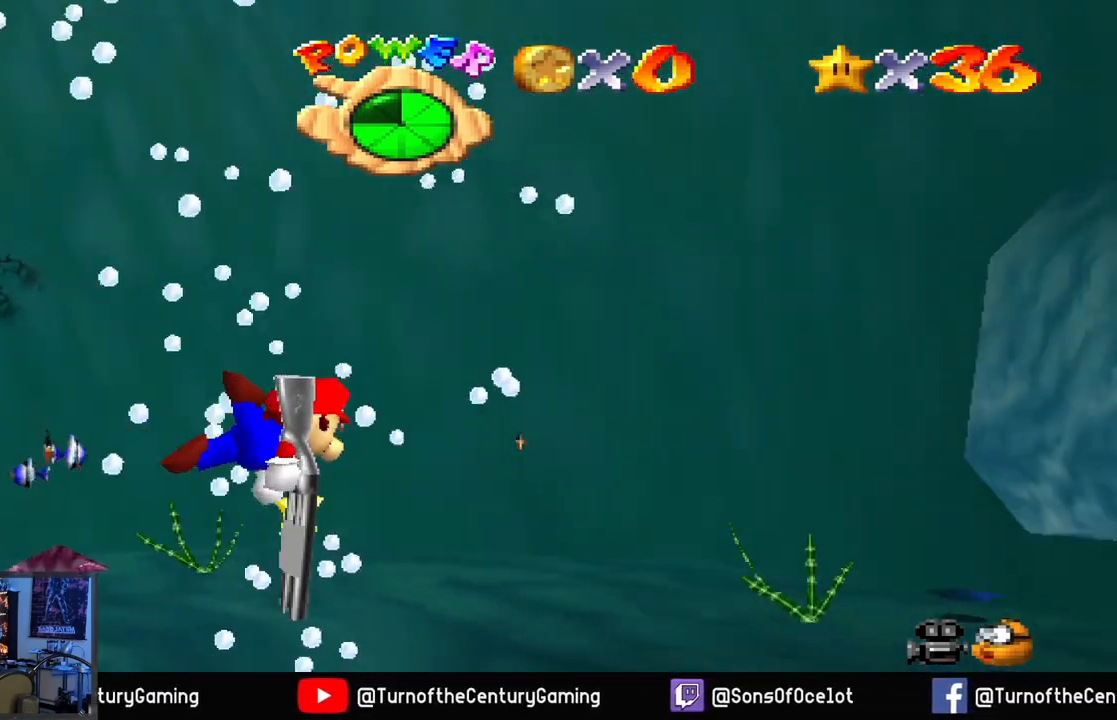
{"buttons": ["A"], "left_stick": "left", "right_stick": "center", "events": []}
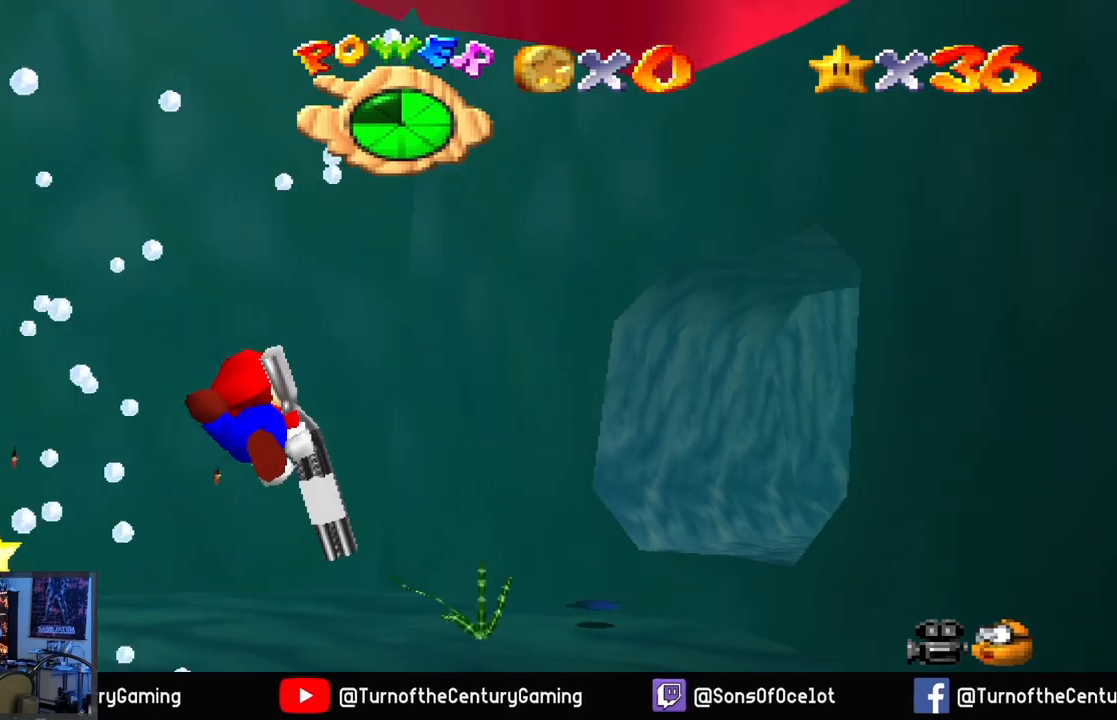
{"buttons": ["A"], "left_stick": "up-left", "right_stick": "center", "events": [[367, "left_stick", "up-left"]]}
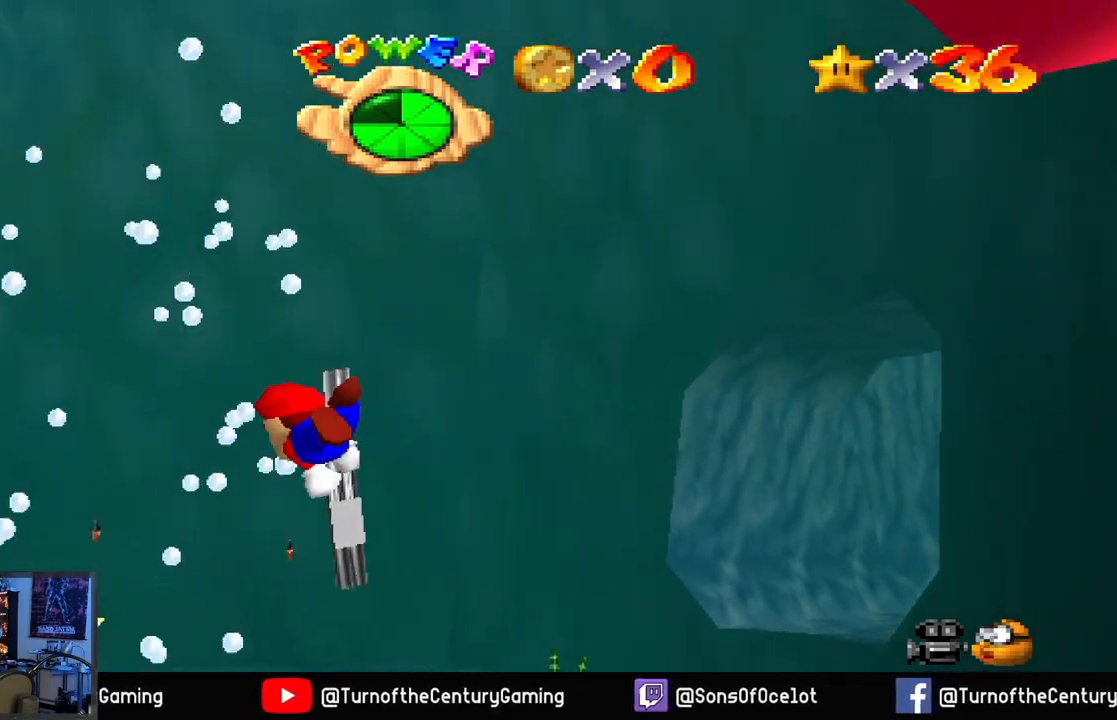
{"buttons": ["A"], "left_stick": "up", "right_stick": "center", "events": [[167, "left_stick", "up"]]}
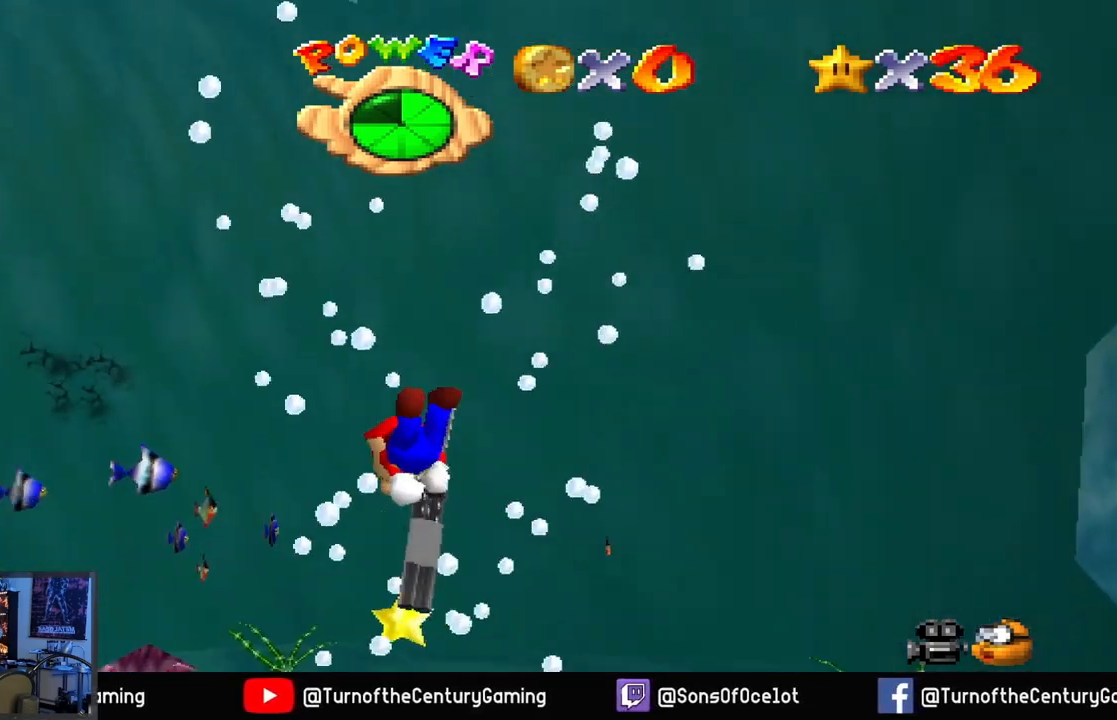
{"buttons": ["A"], "left_stick": "up-right", "right_stick": "center", "events": [[350, "left_stick", "up-right"]]}
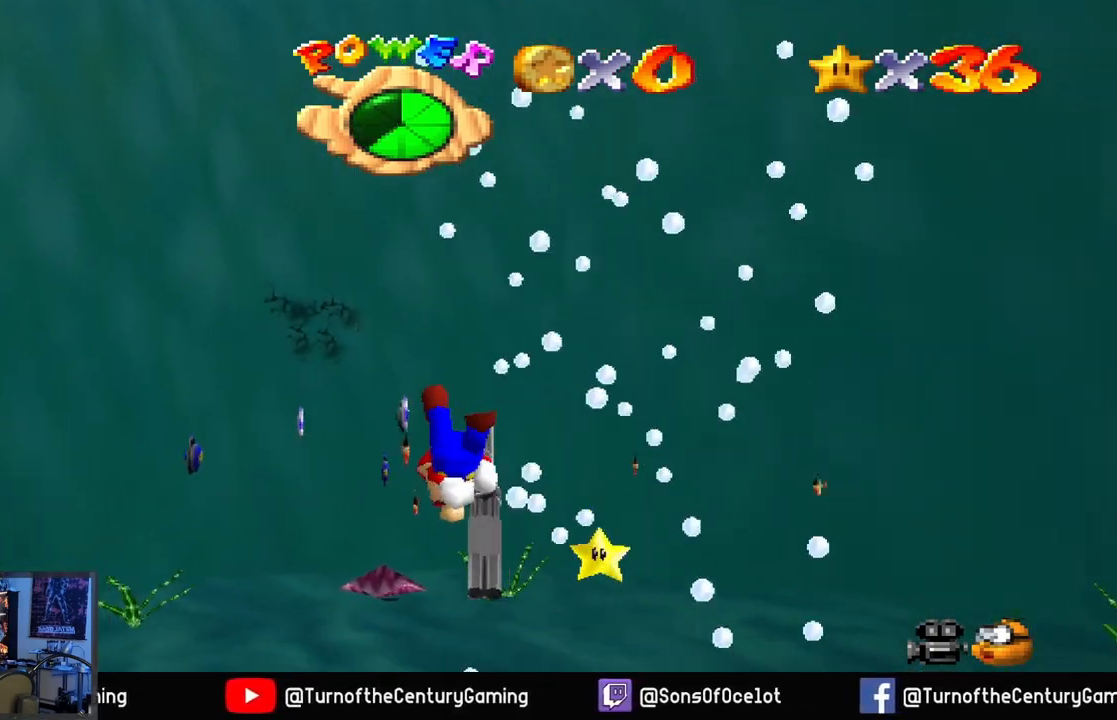
{"buttons": ["A"], "left_stick": "center", "right_stick": "center", "events": [[450, "left_stick", "center"]]}
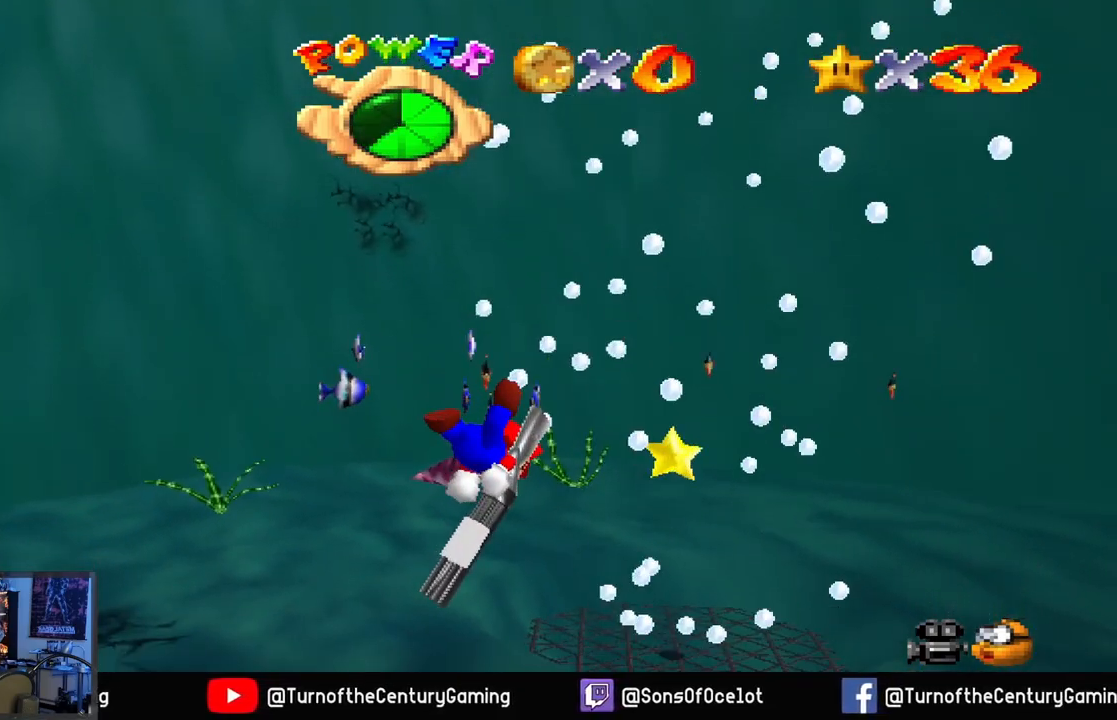
{"buttons": ["A", "L1"], "left_stick": "center", "right_stick": "center", "events": [[283, "left_stick", "up-right"], [483, "L1", "down"], [483, "left_stick", "center"]]}
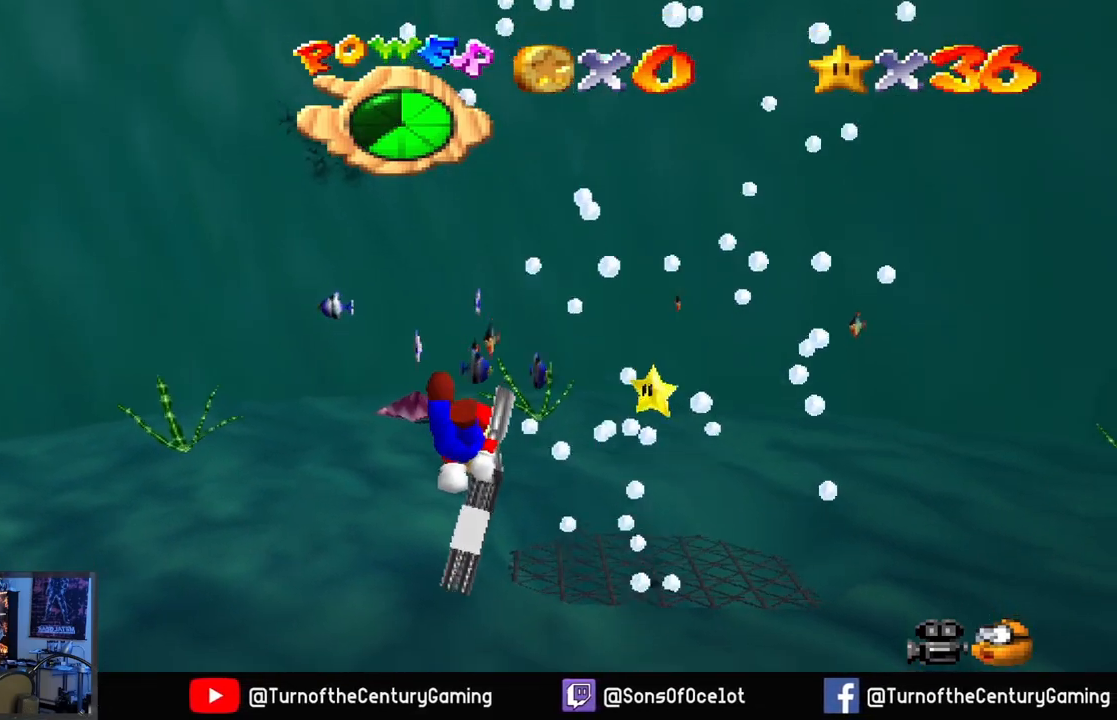
{"buttons": ["A"], "left_stick": "down-right", "right_stick": "center", "events": [[83, "left_stick", "down-right"], [117, "L1", "up"]]}
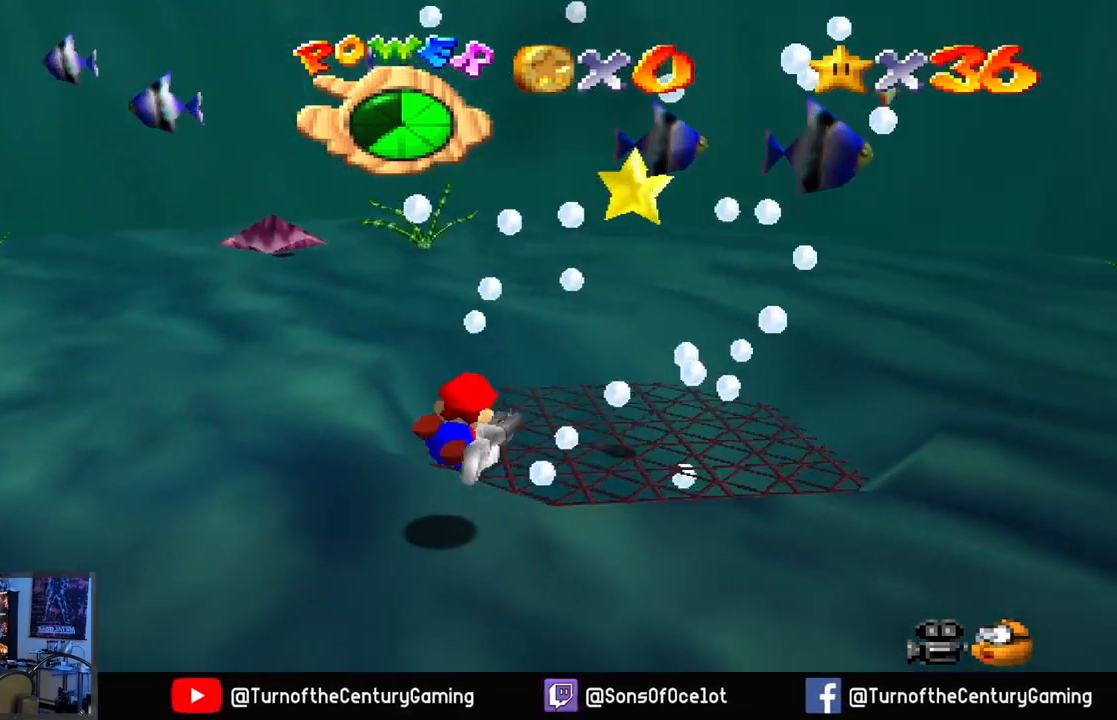
{"buttons": ["A"], "left_stick": "down-right", "right_stick": "center", "events": []}
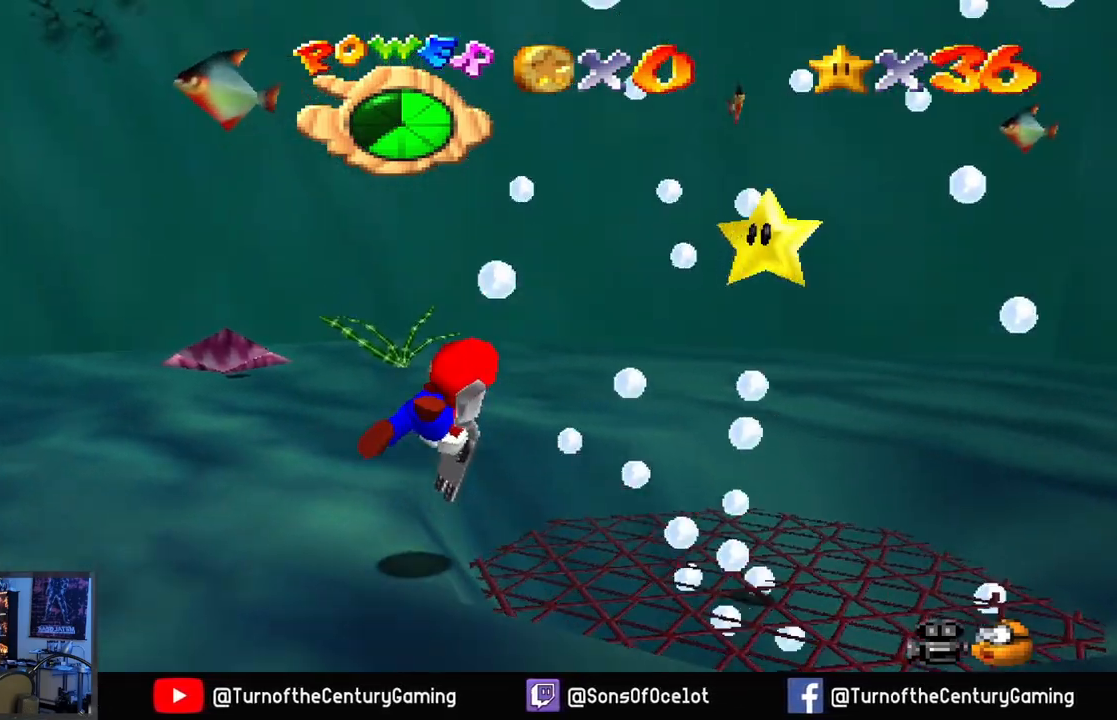
{"buttons": ["A"], "left_stick": "down", "right_stick": "center", "events": [[417, "left_stick", "down"]]}
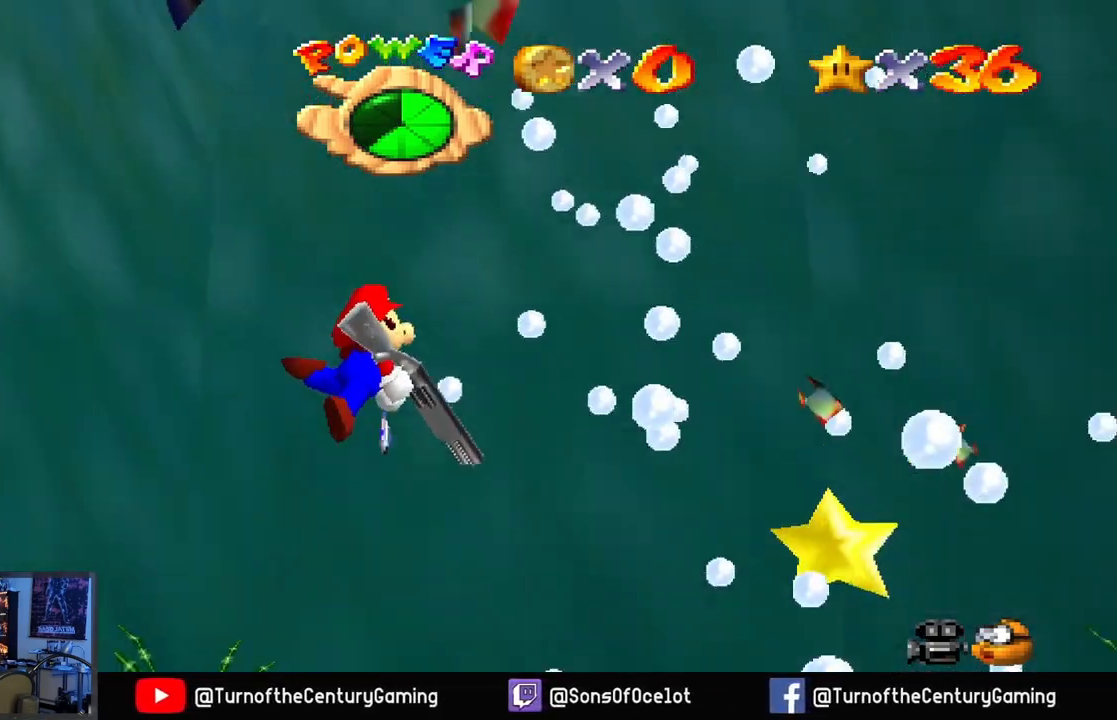
{"buttons": ["A"], "left_stick": "down", "right_stick": "center", "events": [[216, "L1", "down"], [400, "L1", "up"]]}
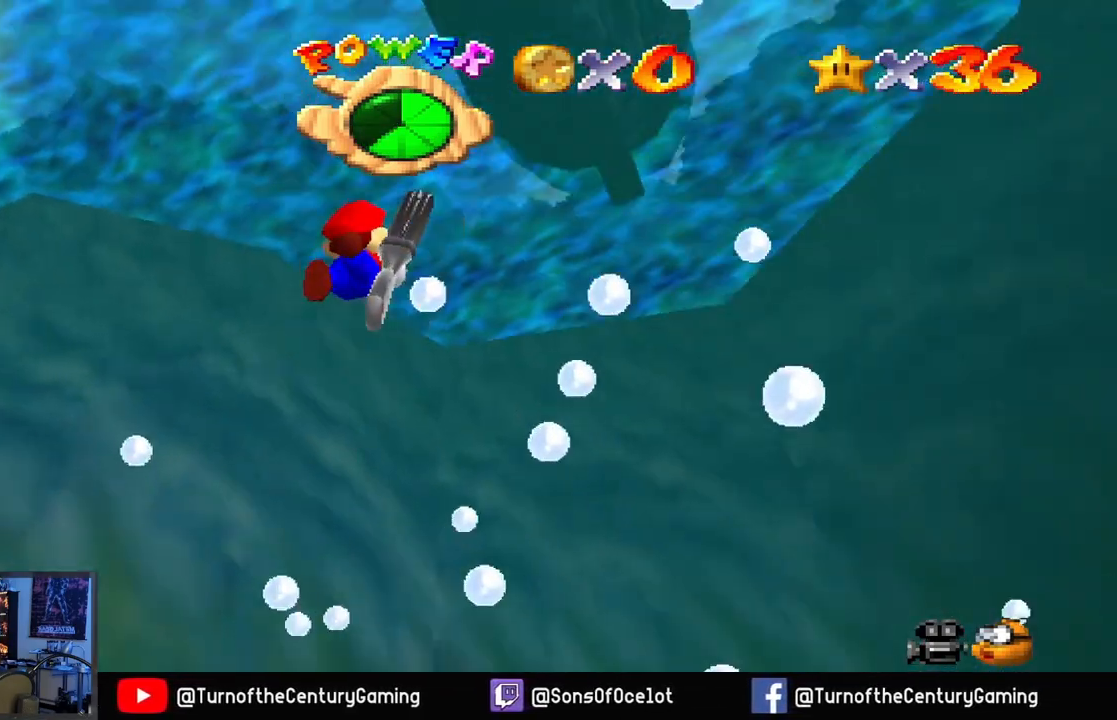
{"buttons": ["A", "L1"], "left_stick": "down", "right_stick": "center", "events": [[450, "L1", "down"]]}
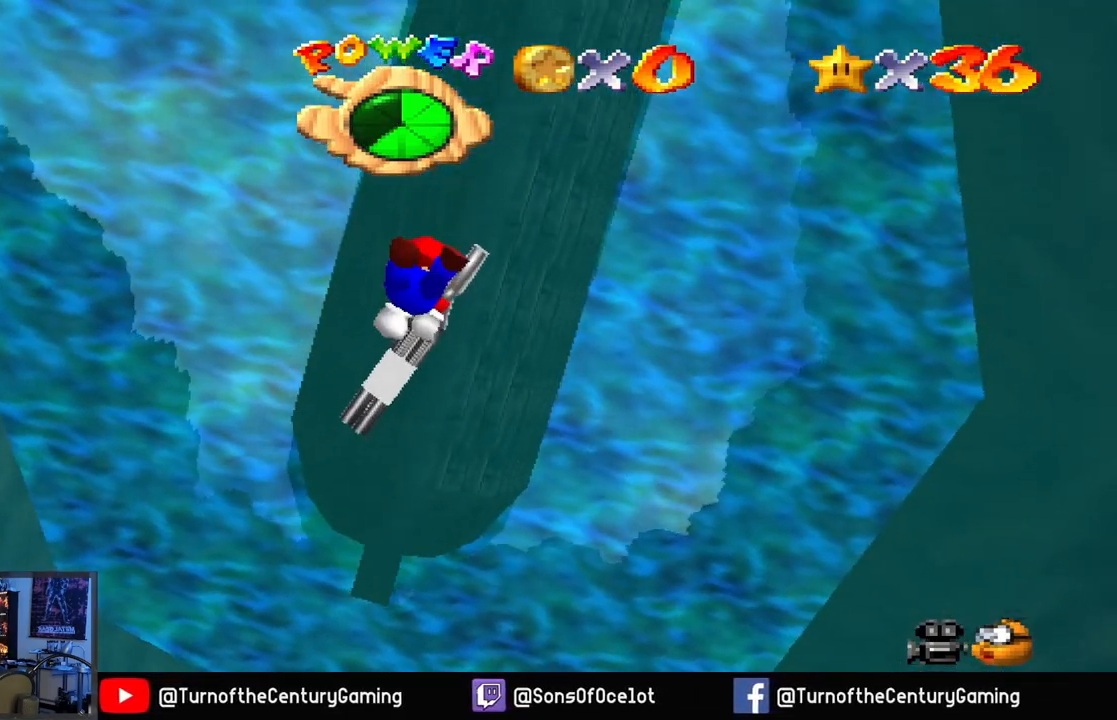
{"buttons": ["A"], "left_stick": "down", "right_stick": "center", "events": [[133, "L1", "up"]]}
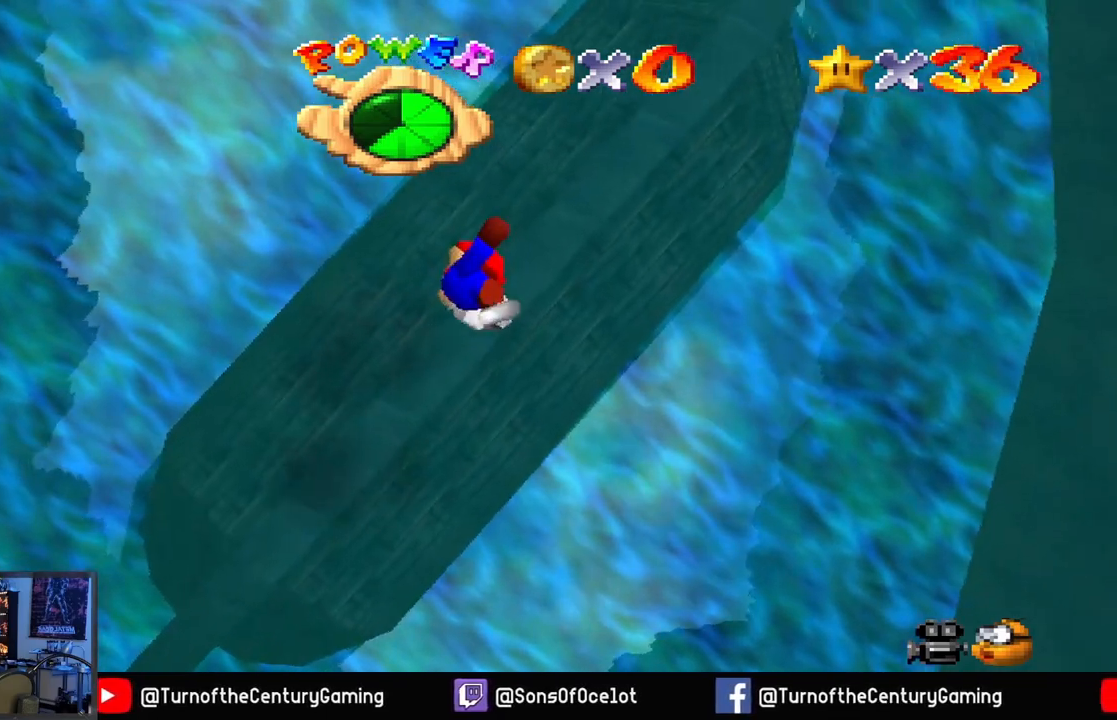
{"buttons": ["A"], "left_stick": "down", "right_stick": "center", "events": [[300, "L1", "down"], [501, "L1", "up"]]}
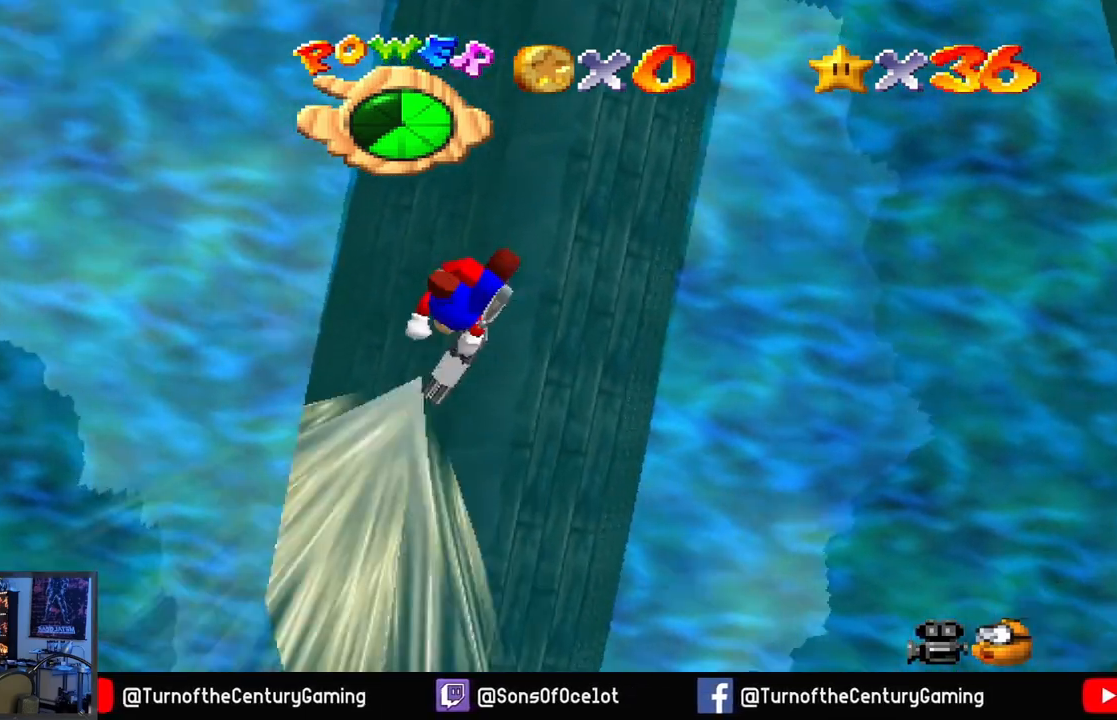
{"buttons": ["A"], "left_stick": "down-left", "right_stick": "center", "events": [[400, "left_stick", "down-left"]]}
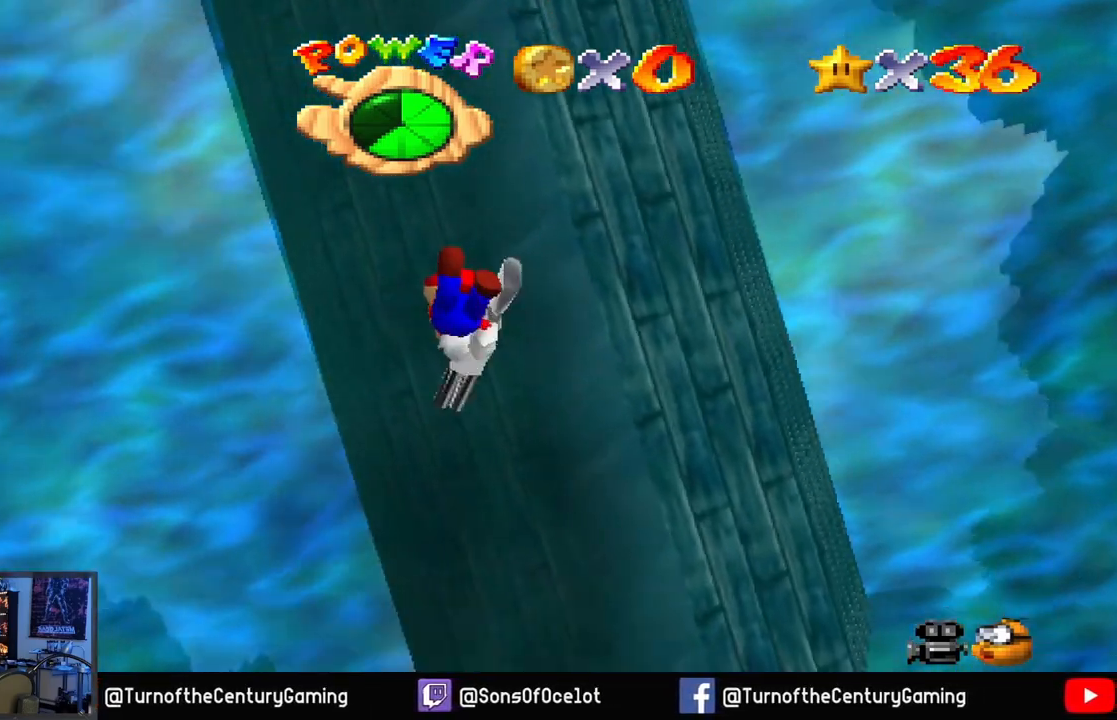
{"buttons": ["A"], "left_stick": "down-left", "right_stick": "center", "events": [[267, "L1", "down"], [467, "L1", "up"]]}
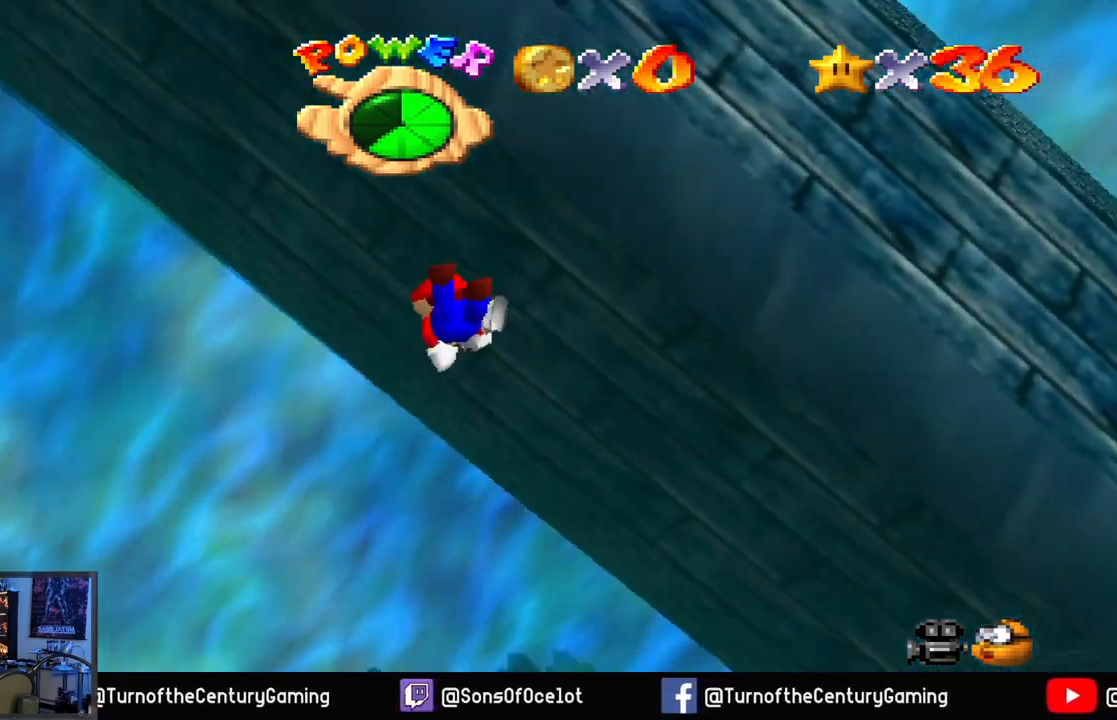
{"buttons": ["A"], "left_stick": "down-left", "right_stick": "center", "events": []}
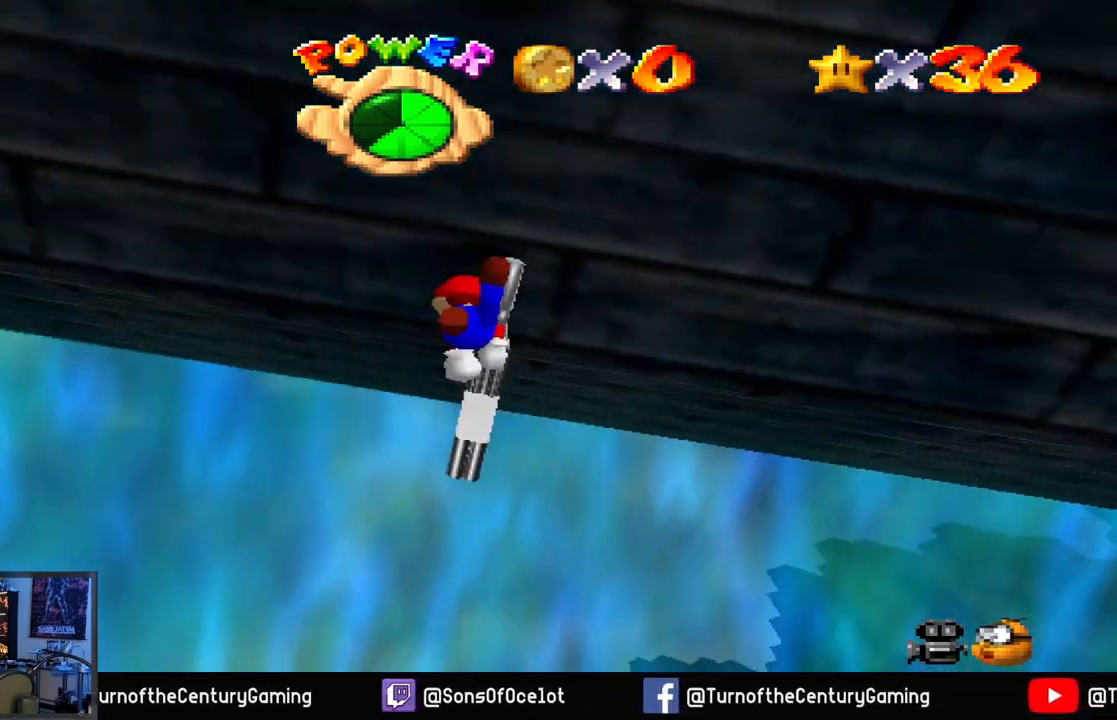
{"buttons": ["A"], "left_stick": "down-left", "right_stick": "center", "events": [[117, "L1", "down"], [317, "L1", "up"]]}
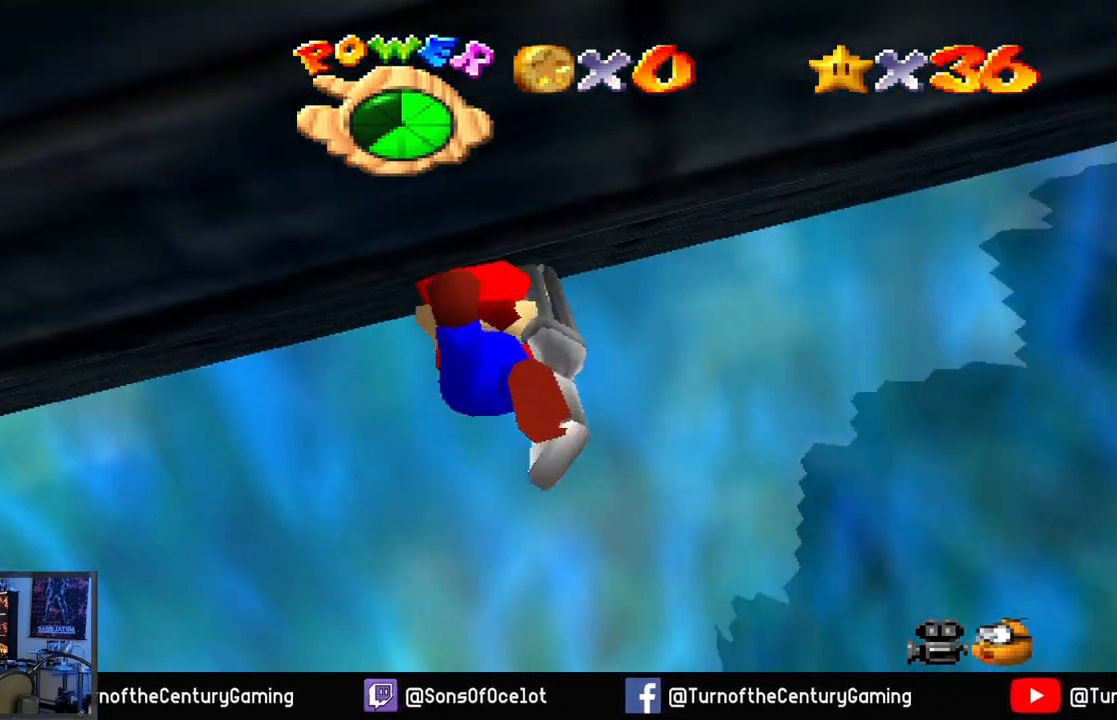
{"buttons": ["A"], "left_stick": "center", "right_stick": "center", "events": [[283, "left_stick", "down"], [467, "left_stick", "center"]]}
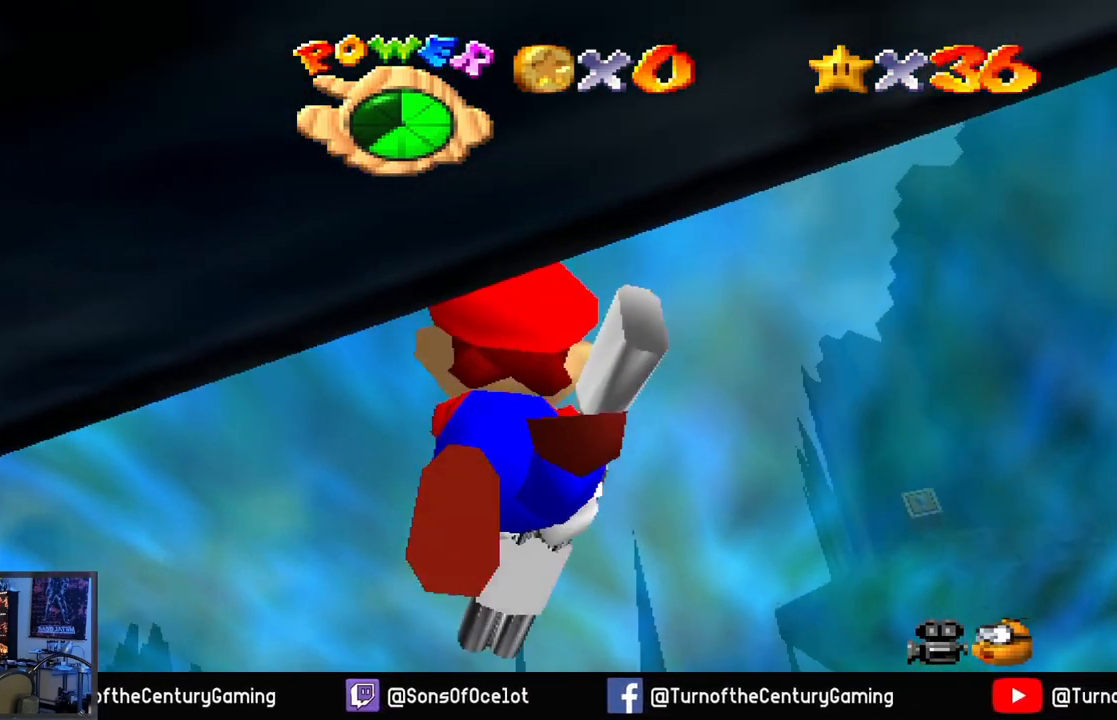
{"buttons": ["A"], "left_stick": "down", "right_stick": "center", "events": [[217, "L1", "down"], [217, "left_stick", "down"], [501, "L1", "up"]]}